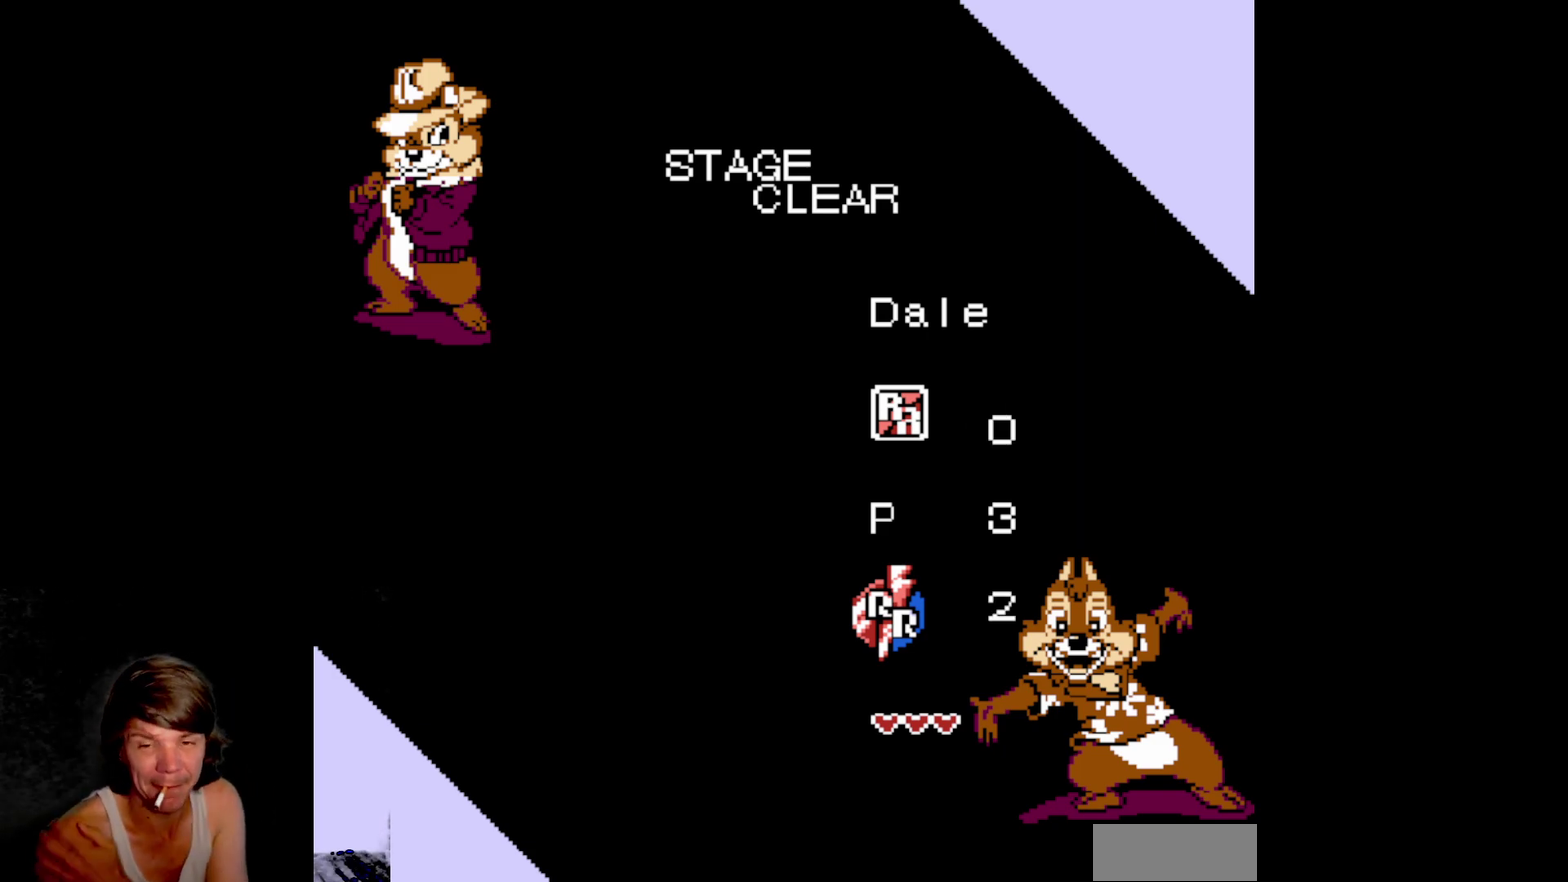
Gameplay with a controller (Nintendo layout); each line is a JSON object with the inputs held at the frame after it. "events" lists button and stick changes between this image and that frame as [ms after this image, input, new state], when the widget could be followed in between. Not read: L3 R3 SELECT.
{"buttons": ["B"], "events": [[467, "B", "down"]]}
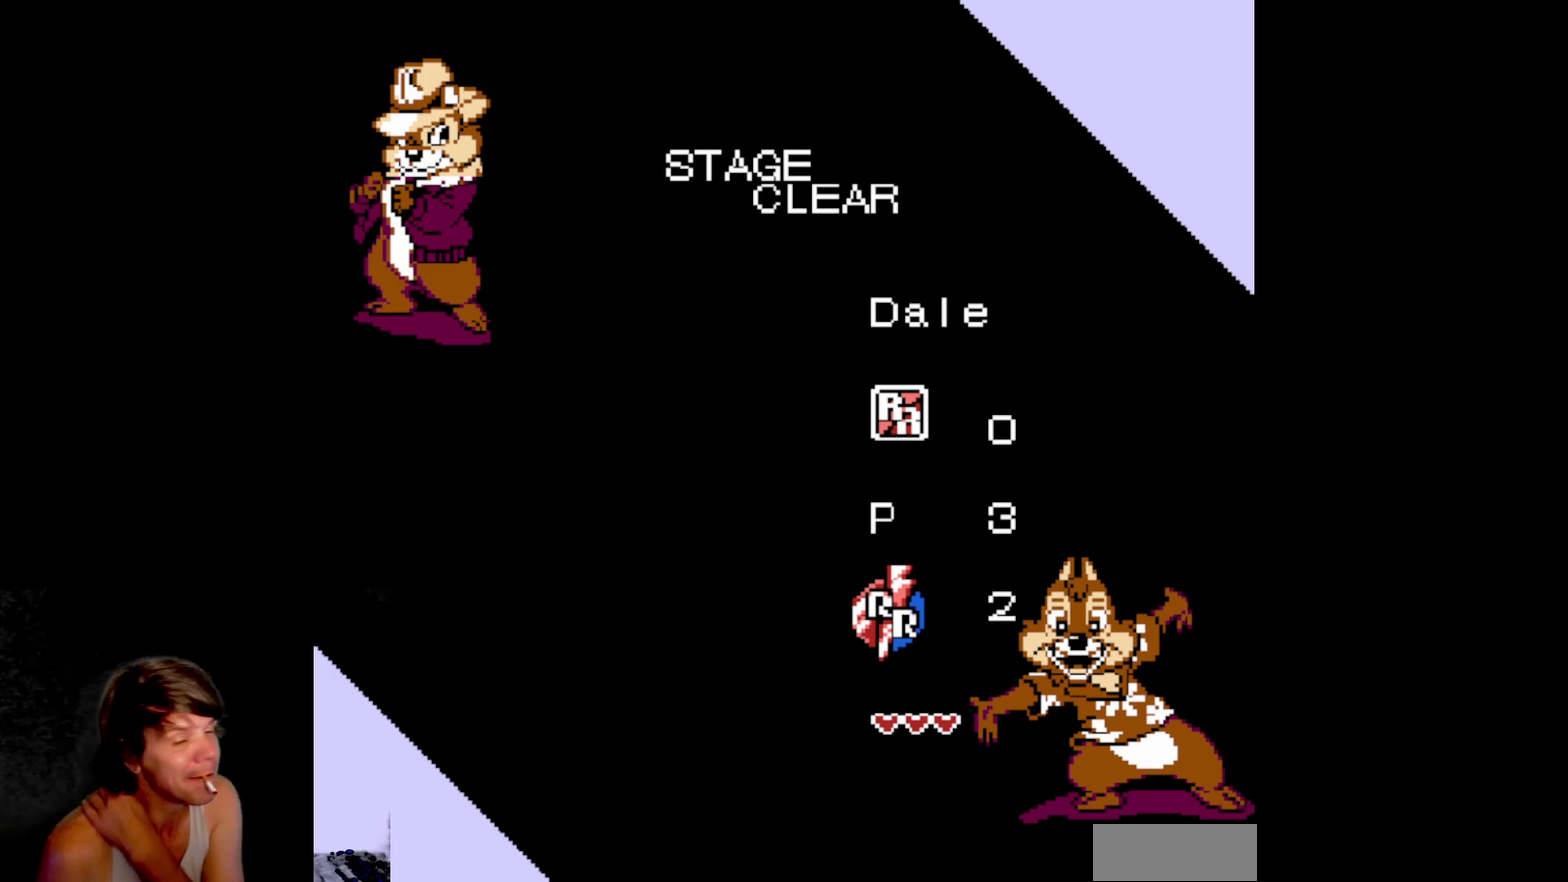
{"buttons": [], "events": [[217, "B", "up"]]}
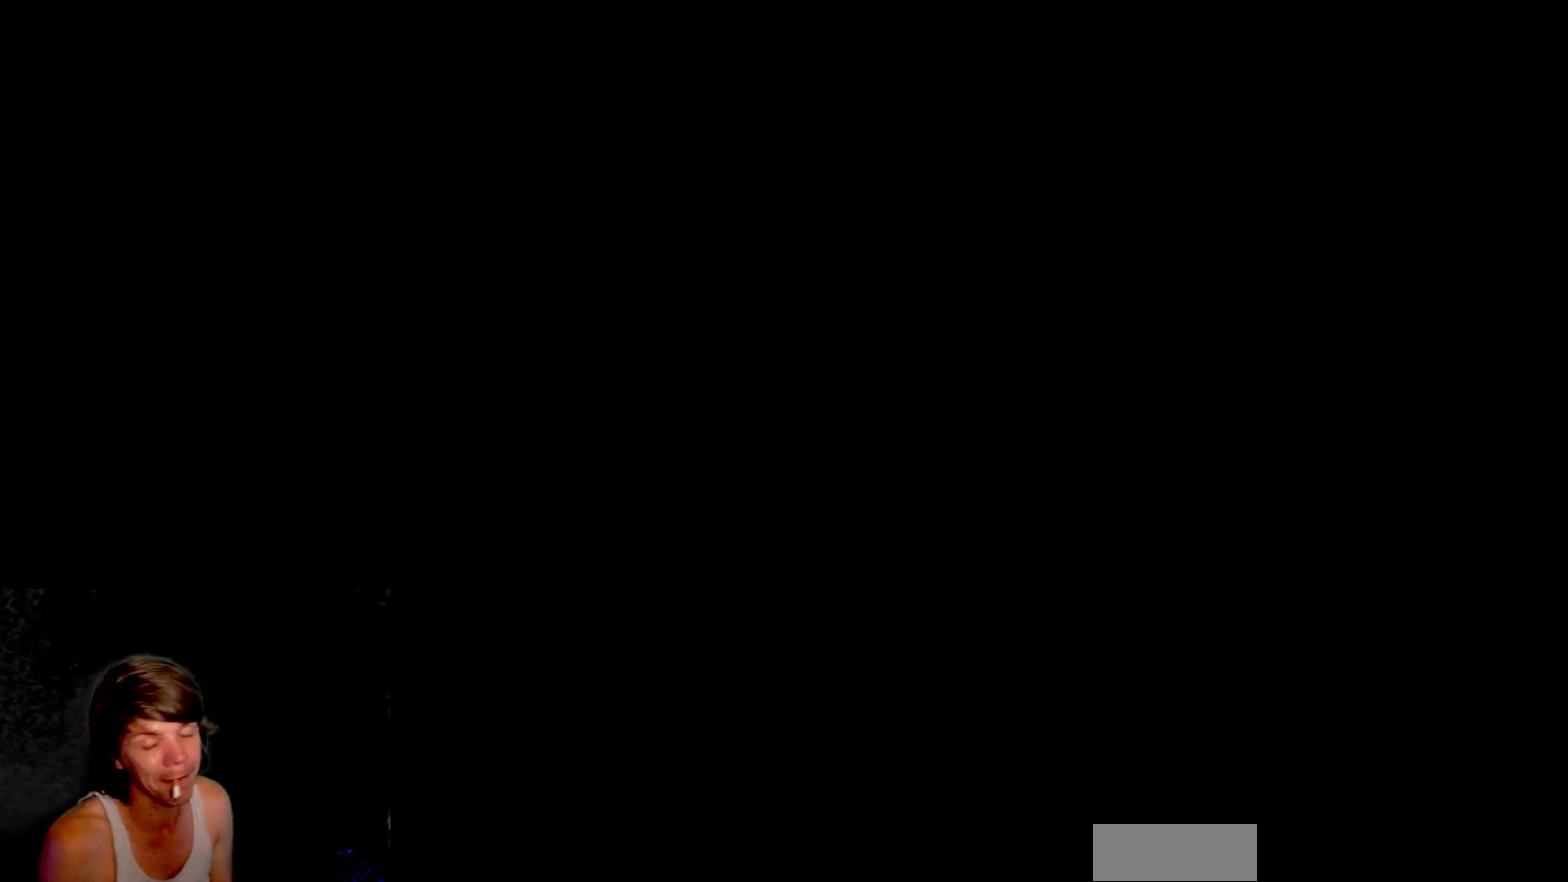
{"buttons": [], "events": []}
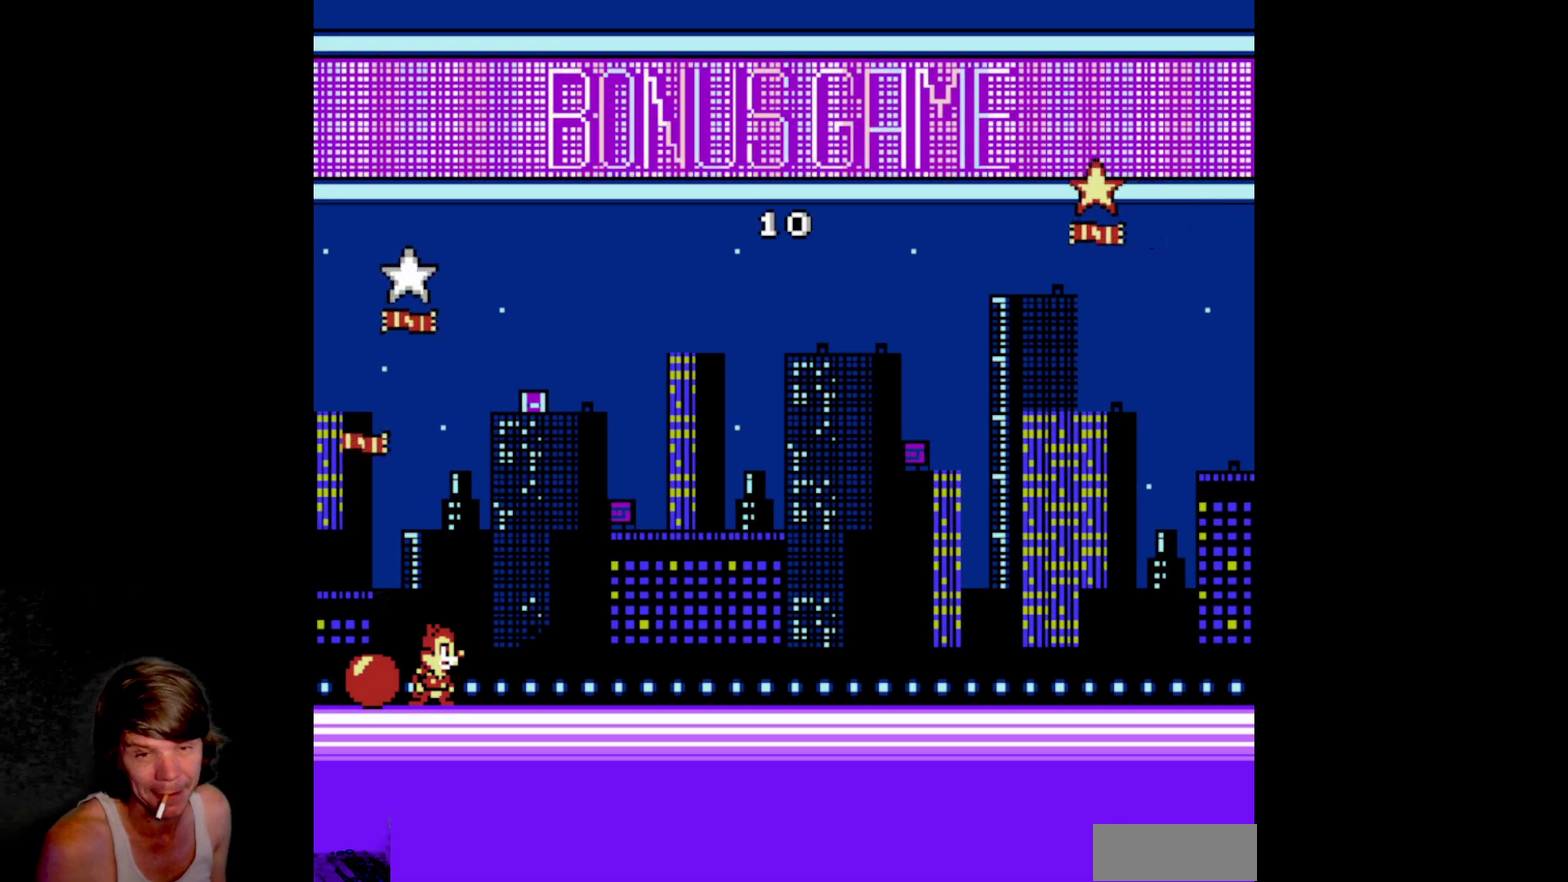
{"buttons": ["DPAD_LEFT"], "events": [[50, "DPAD_RIGHT", "down"], [100, "DPAD_RIGHT", "up"], [134, "DPAD_LEFT", "down"], [350, "B", "down"], [484, "B", "up"]]}